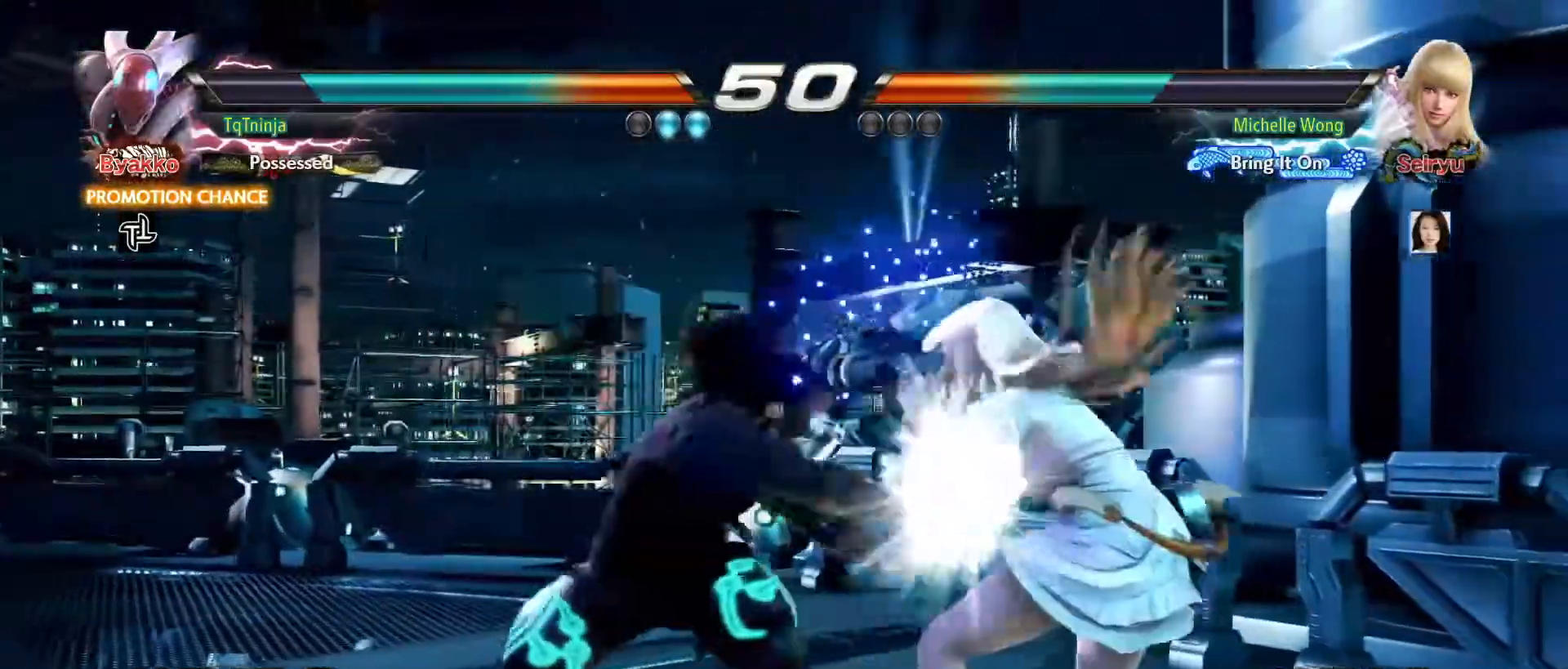
Gameplay with a controller (arcade stick); each line is a JSON object with the inputs held at the frame after it (dt_ms = milliseconds from this image to that frame). "events" lists button and stick changes between this image and that frame as [ms after this image, input, new state], when the widget could be followed in between. Not read: L3 R3.
{"dt_ms": 500, "buttons": [], "left_stick": "center", "events": []}
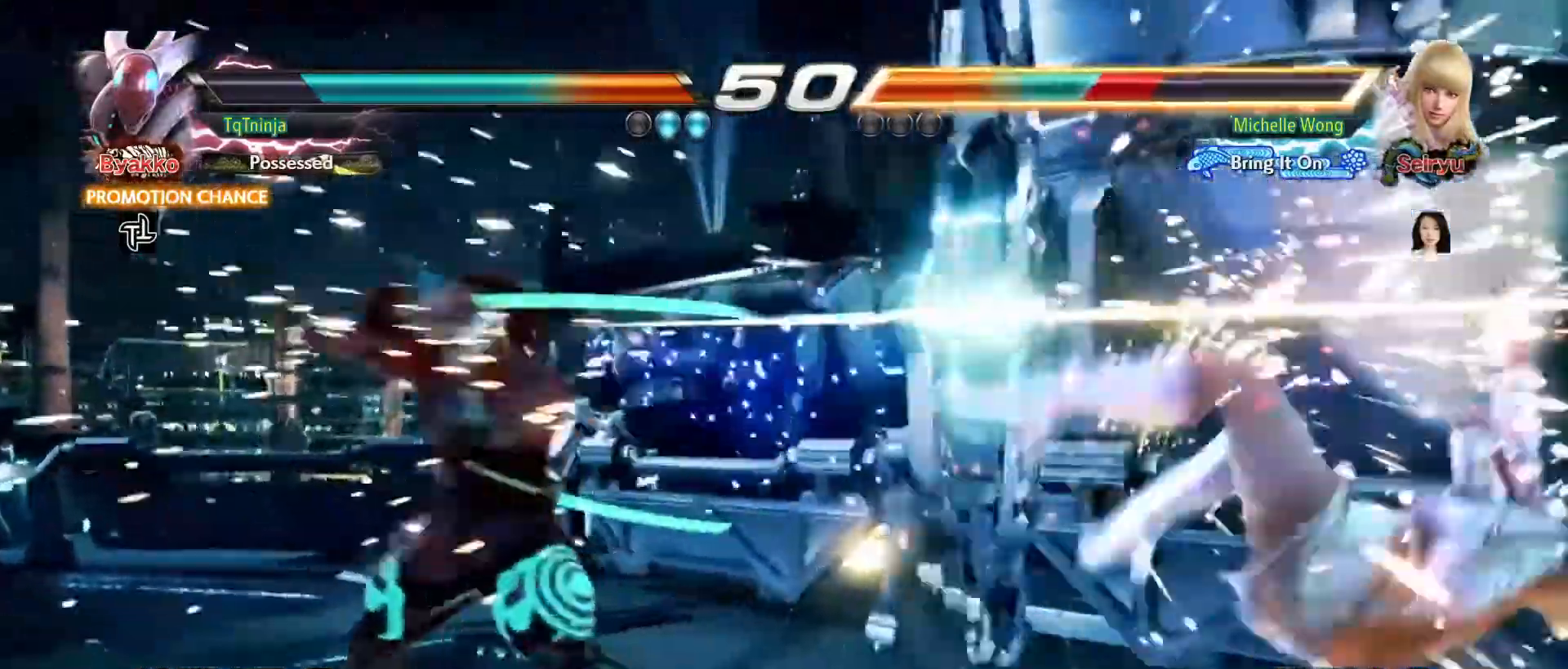
{"dt_ms": 500, "buttons": [], "left_stick": "center", "events": [[317, "left_stick", "right"], [400, "SQUARE", "down"], [400, "TRIANGLE", "down"], [450, "SQUARE", "up"], [467, "TRIANGLE", "up"], [500, "left_stick", "center"]]}
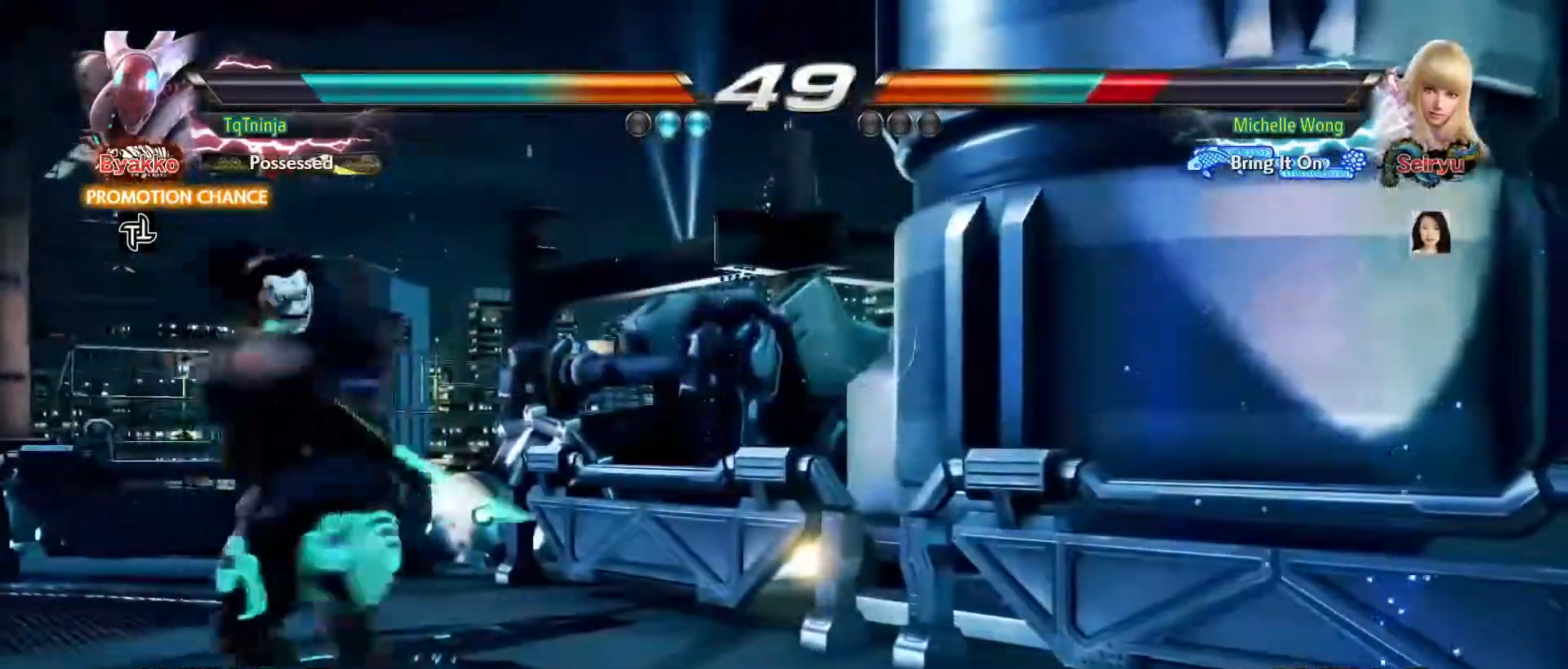
{"dt_ms": 500, "buttons": [], "left_stick": "center", "events": []}
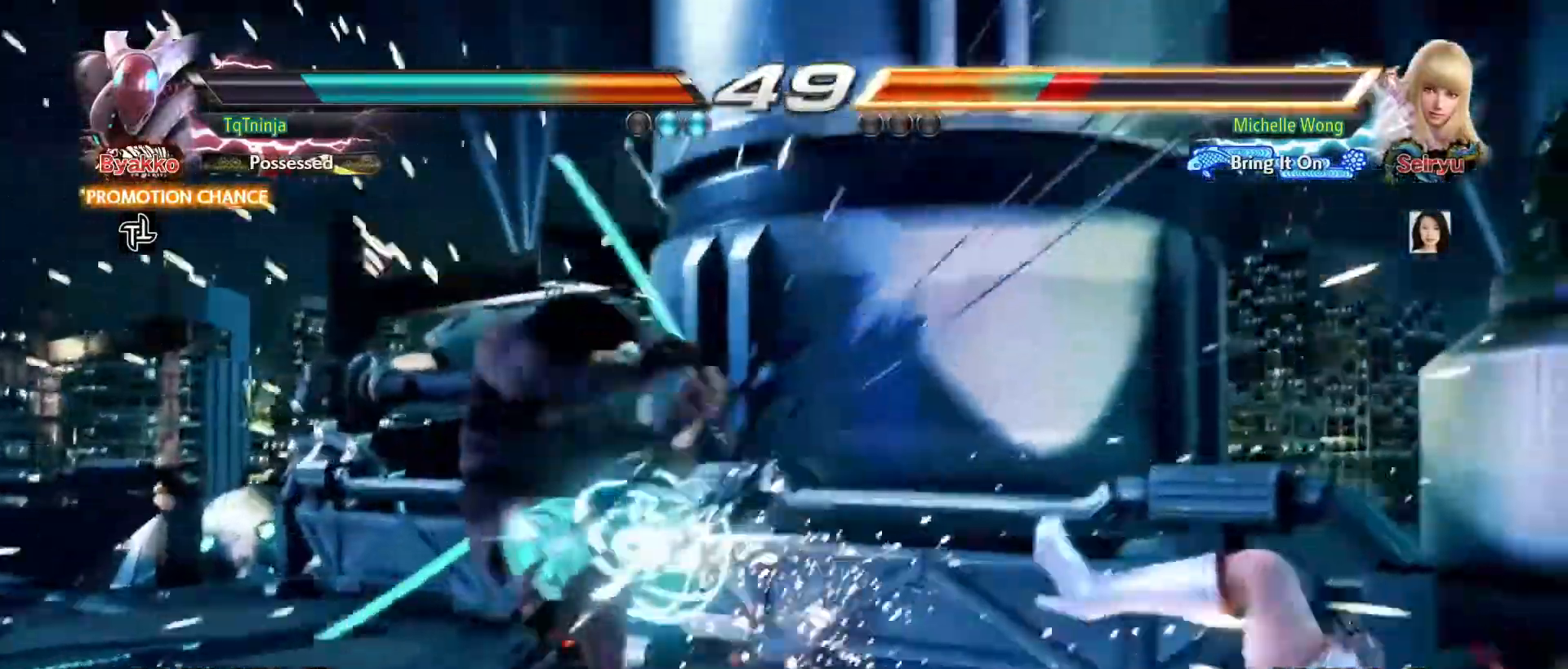
{"dt_ms": 500, "buttons": [], "left_stick": "right", "events": [[217, "left_stick", "right"], [283, "left_stick", "center"], [350, "left_stick", "right"], [433, "CROSS", "down"], [500, "CROSS", "up"]]}
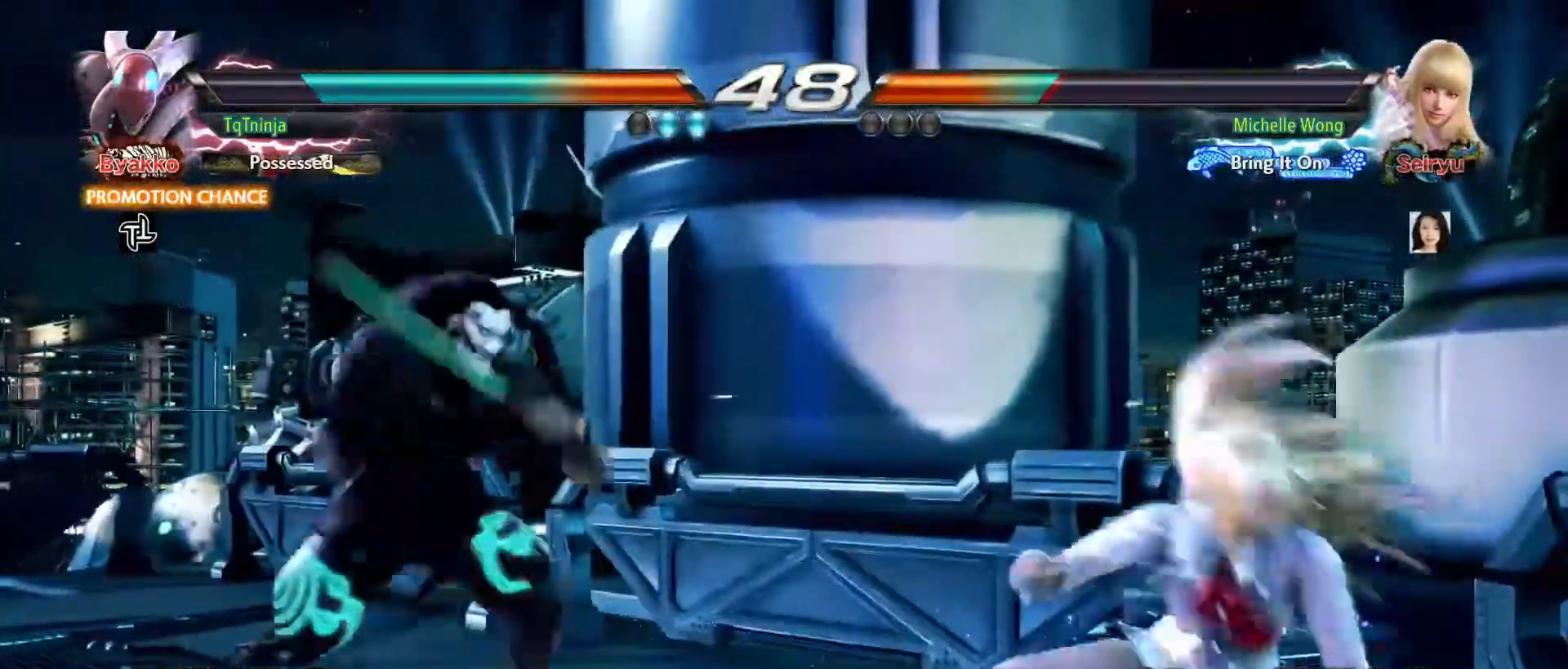
{"dt_ms": 500, "buttons": [], "left_stick": "center", "events": [[17, "left_stick", "center"], [67, "SQUARE", "down"], [67, "TRIANGLE", "down"], [117, "SQUARE", "up"], [117, "TRIANGLE", "up"]]}
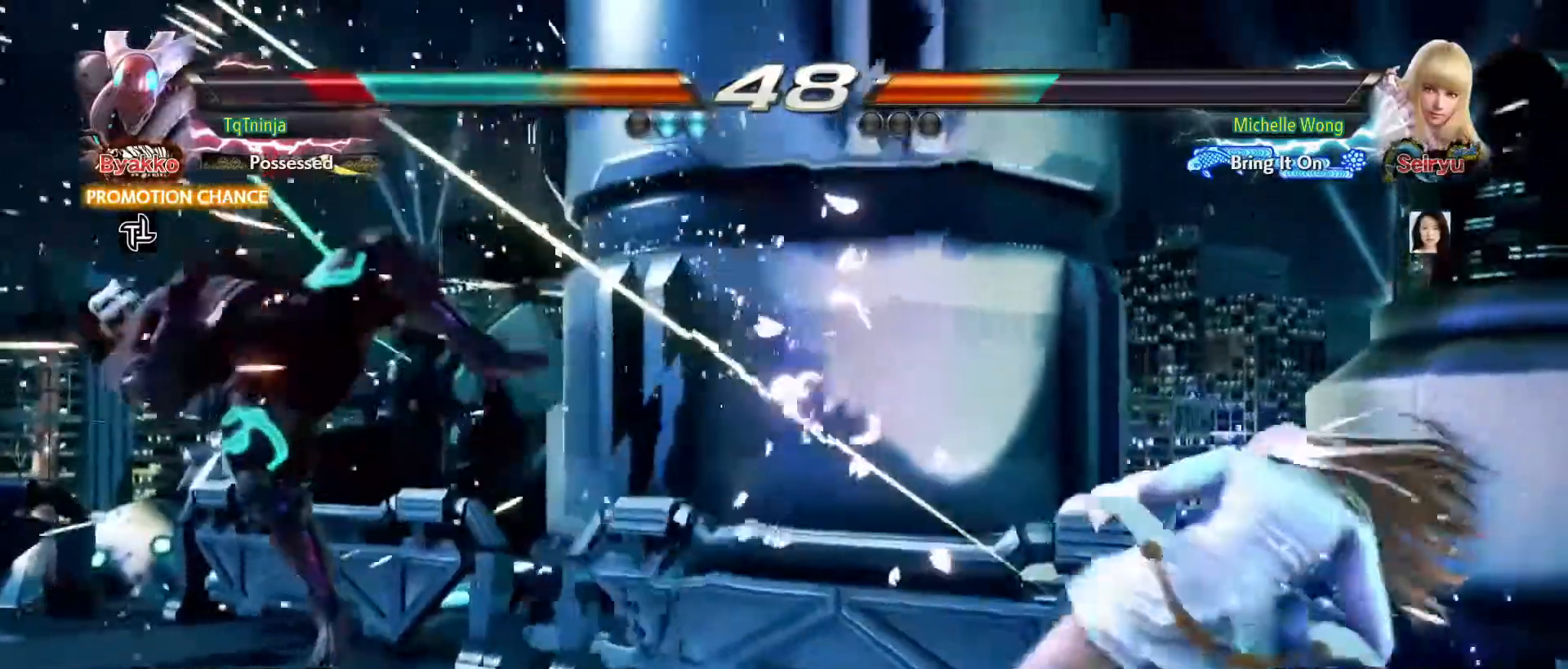
{"dt_ms": 500, "buttons": [], "left_stick": "left", "events": [[100, "left_stick", "left"]]}
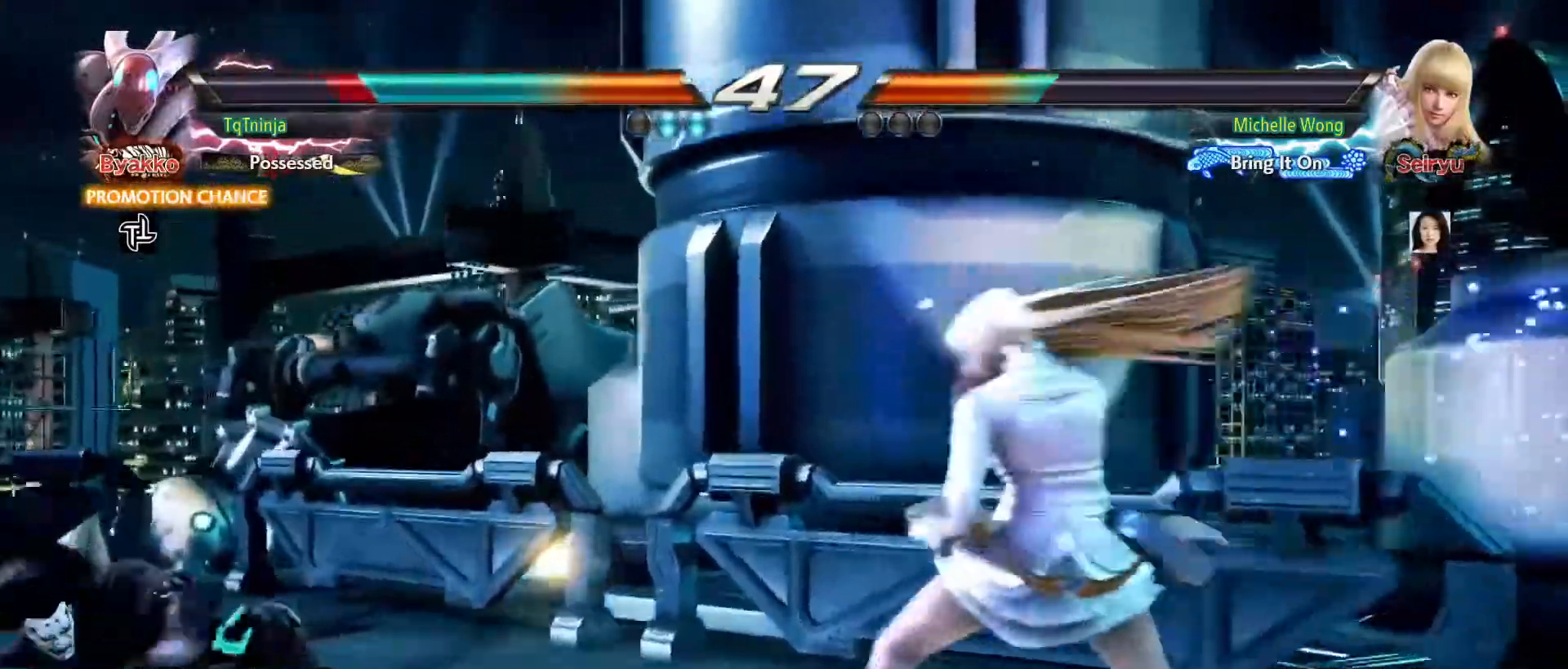
{"dt_ms": 500, "buttons": [], "left_stick": "left", "events": [[17, "left_stick", "center"], [200, "left_stick", "left"], [283, "left_stick", "center"], [367, "left_stick", "left"]]}
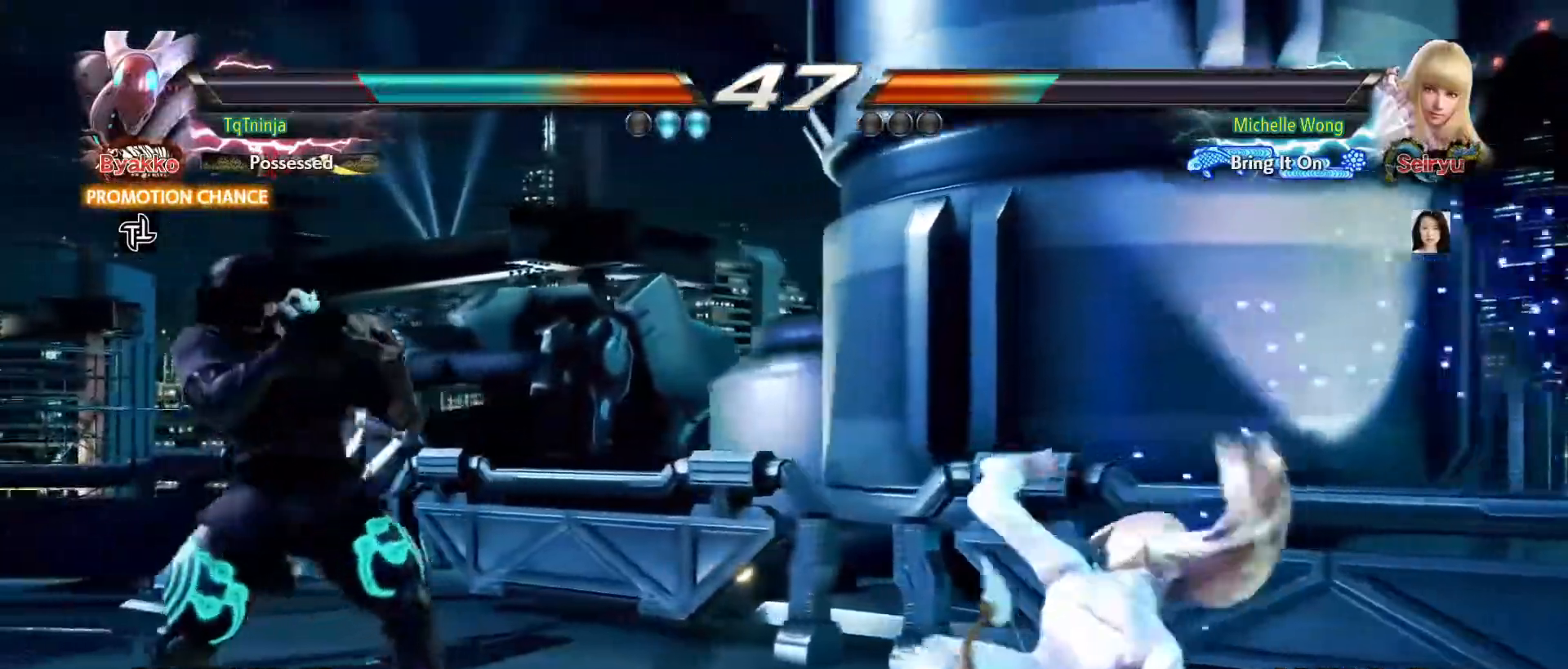
{"dt_ms": 500, "buttons": [], "left_stick": "center"}
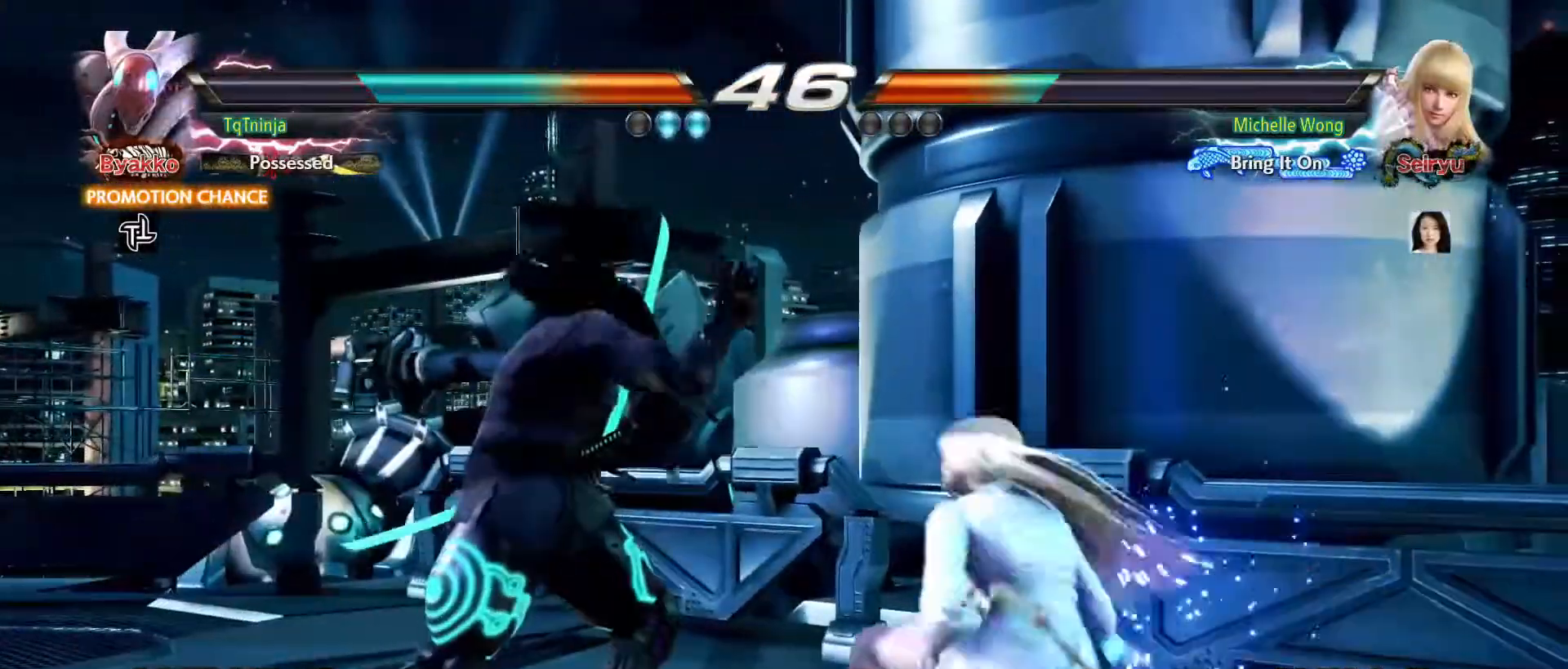
{"dt_ms": 500, "buttons": [], "left_stick": "left", "events": [[117, "left_stick", "left"], [200, "left_stick", "center"], [267, "left_stick", "left"]]}
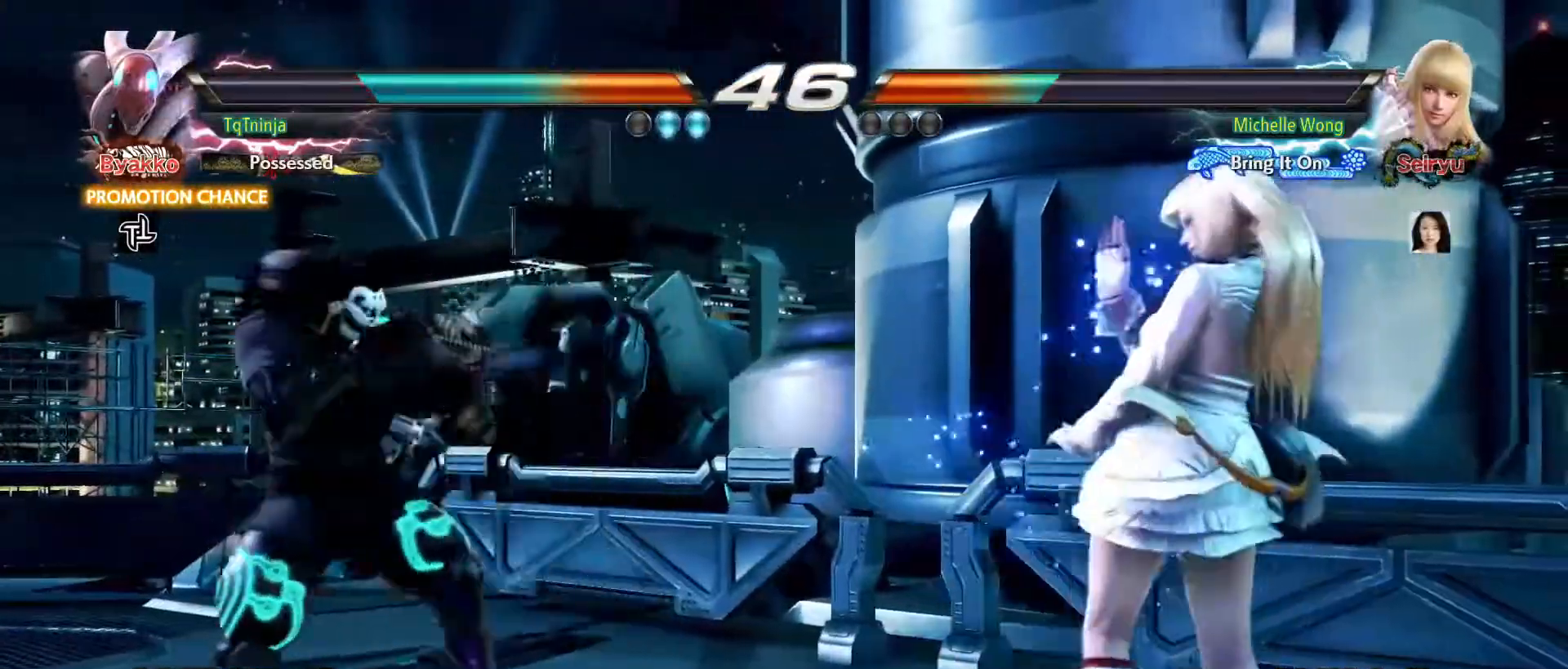
{"dt_ms": 500, "buttons": [], "left_stick": "left", "events": [[100, "TRIANGLE", "down"], [150, "TRIANGLE", "up"], [233, "TRIANGLE", "down"], [300, "TRIANGLE", "up"], [367, "TRIANGLE", "down"], [450, "TRIANGLE", "up"]]}
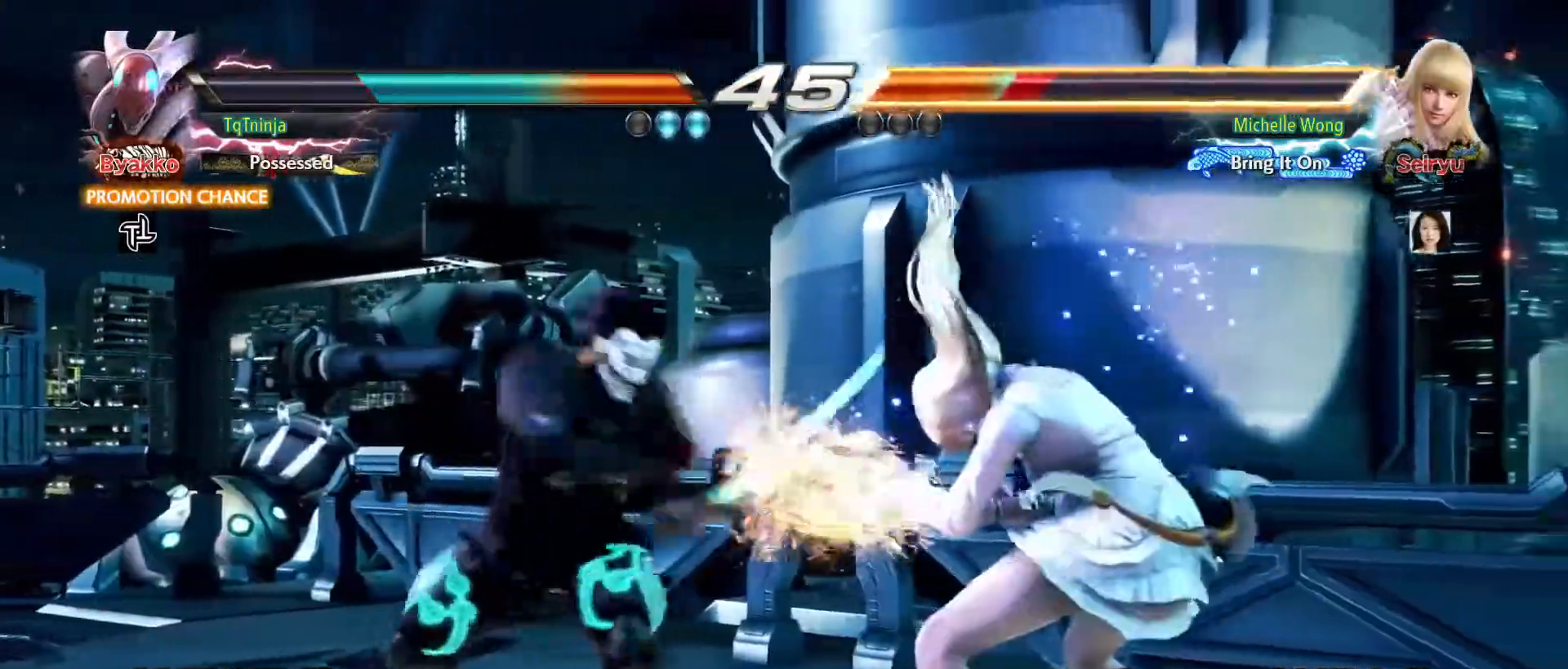
{"dt_ms": 500, "buttons": [], "left_stick": "center", "events": [[267, "left_stick", "center"]]}
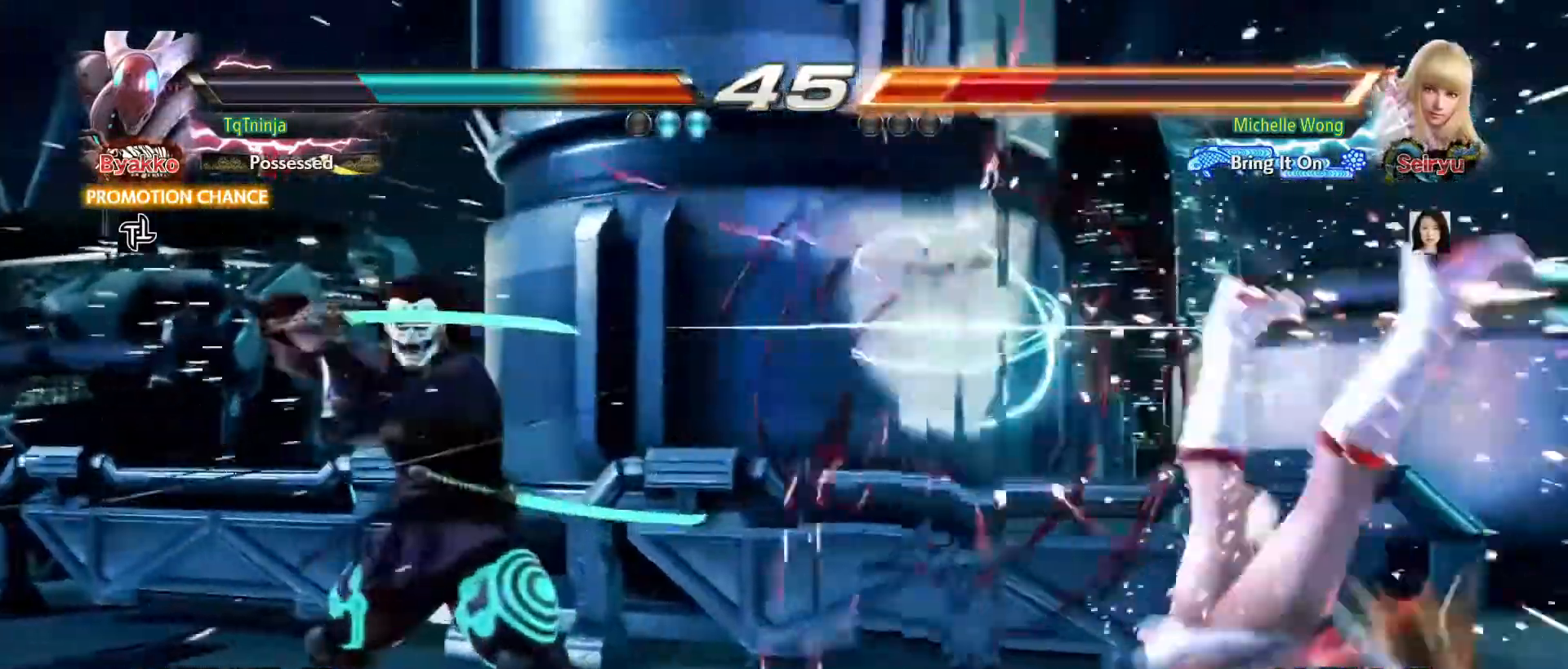
{"dt_ms": 1000, "buttons": [], "left_stick": "up"}
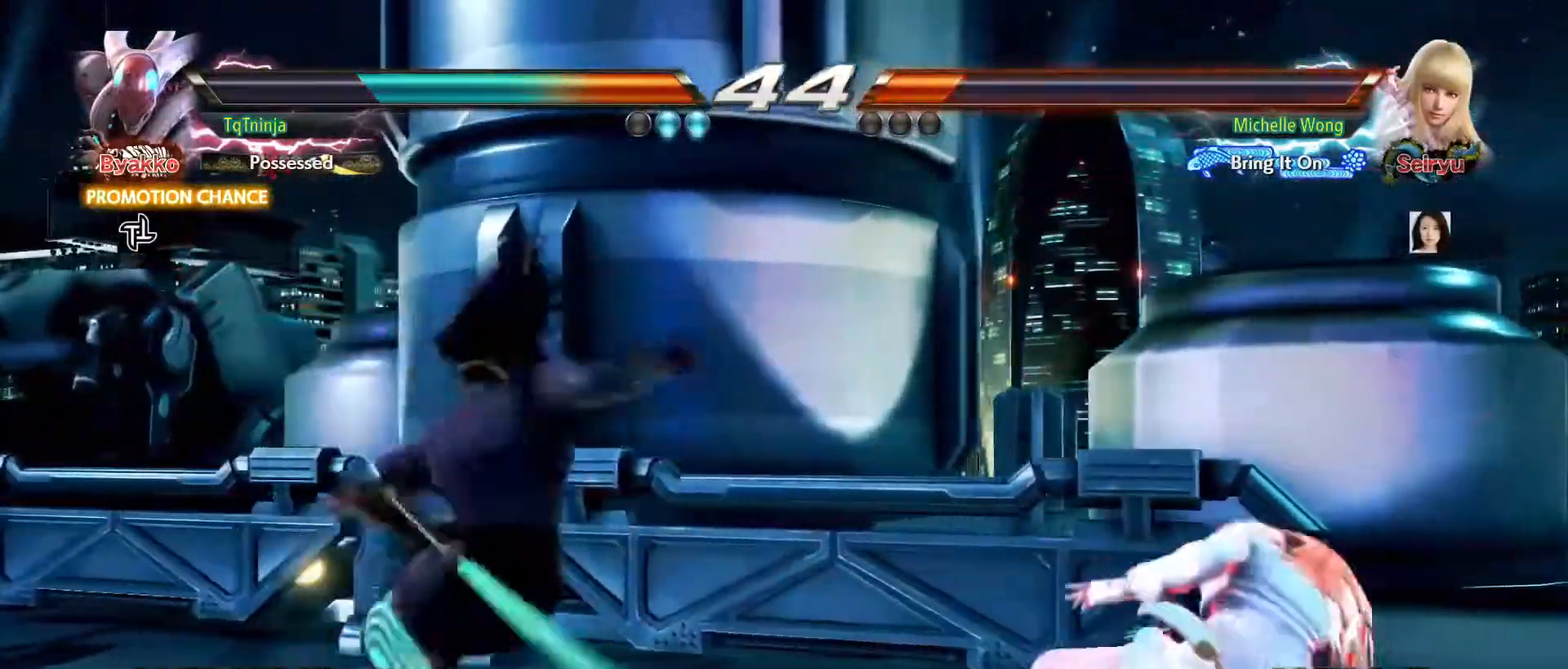
{"dt_ms": 500, "buttons": [], "left_stick": "center", "events": [[383, "left_stick", "center"], [400, "TRIANGLE", "down"], [450, "TRIANGLE", "up"]]}
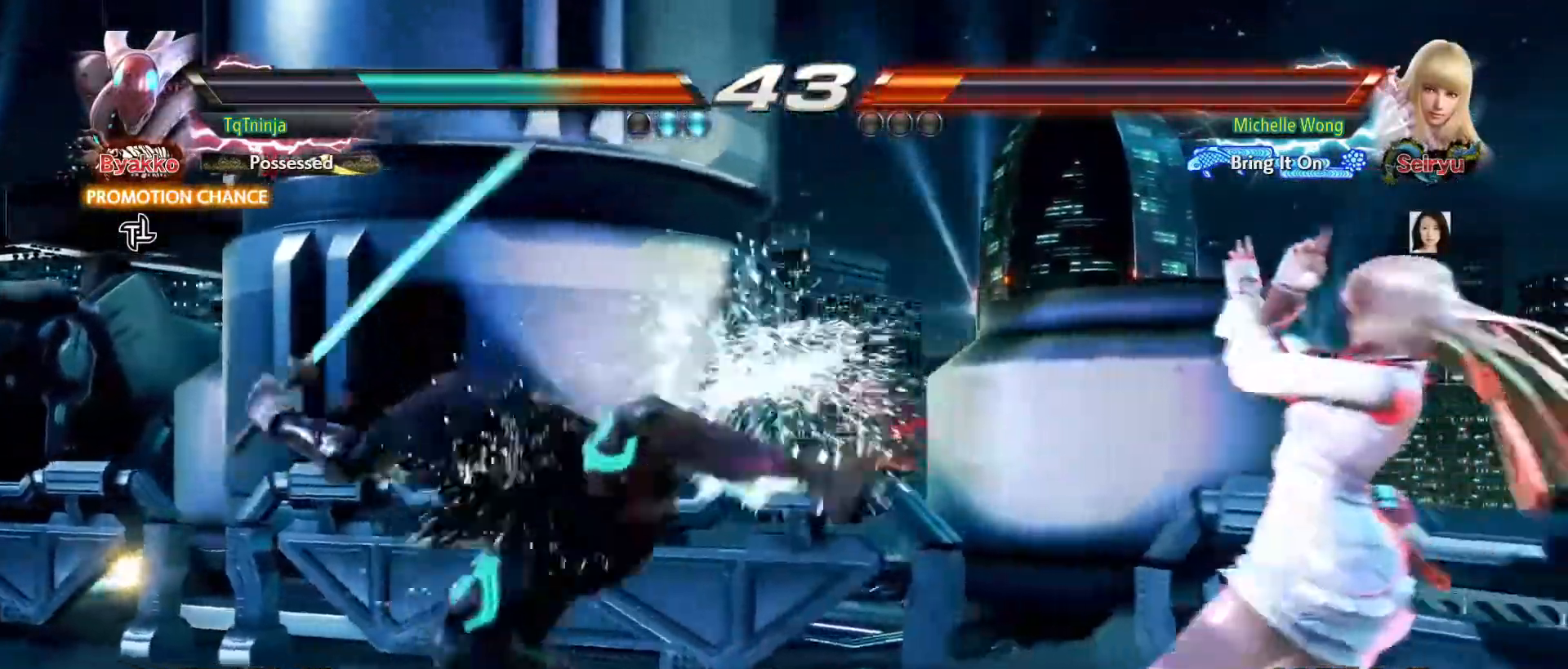
{"dt_ms": 500, "buttons": [], "left_stick": "center", "events": [[17, "TRIANGLE", "down"], [83, "TRIANGLE", "up"], [150, "TRIANGLE", "down"], [200, "TRIANGLE", "up"], [250, "TRIANGLE", "down"], [333, "TRIANGLE", "up"]]}
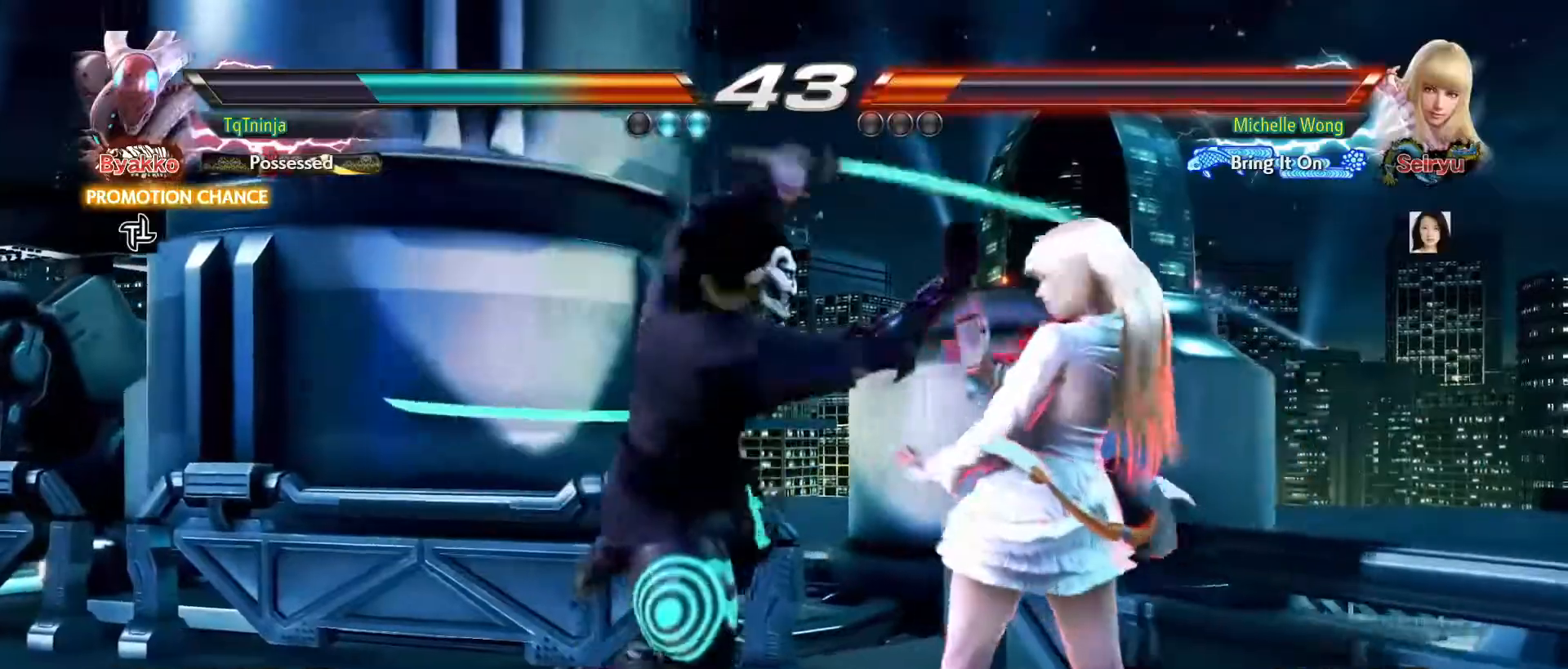
{"dt_ms": 500, "buttons": [], "left_stick": "center", "events": [[150, "CIRCLE", "down"], [217, "CIRCLE", "up"], [250, "CIRCLE", "down"], [333, "CIRCLE", "up"]]}
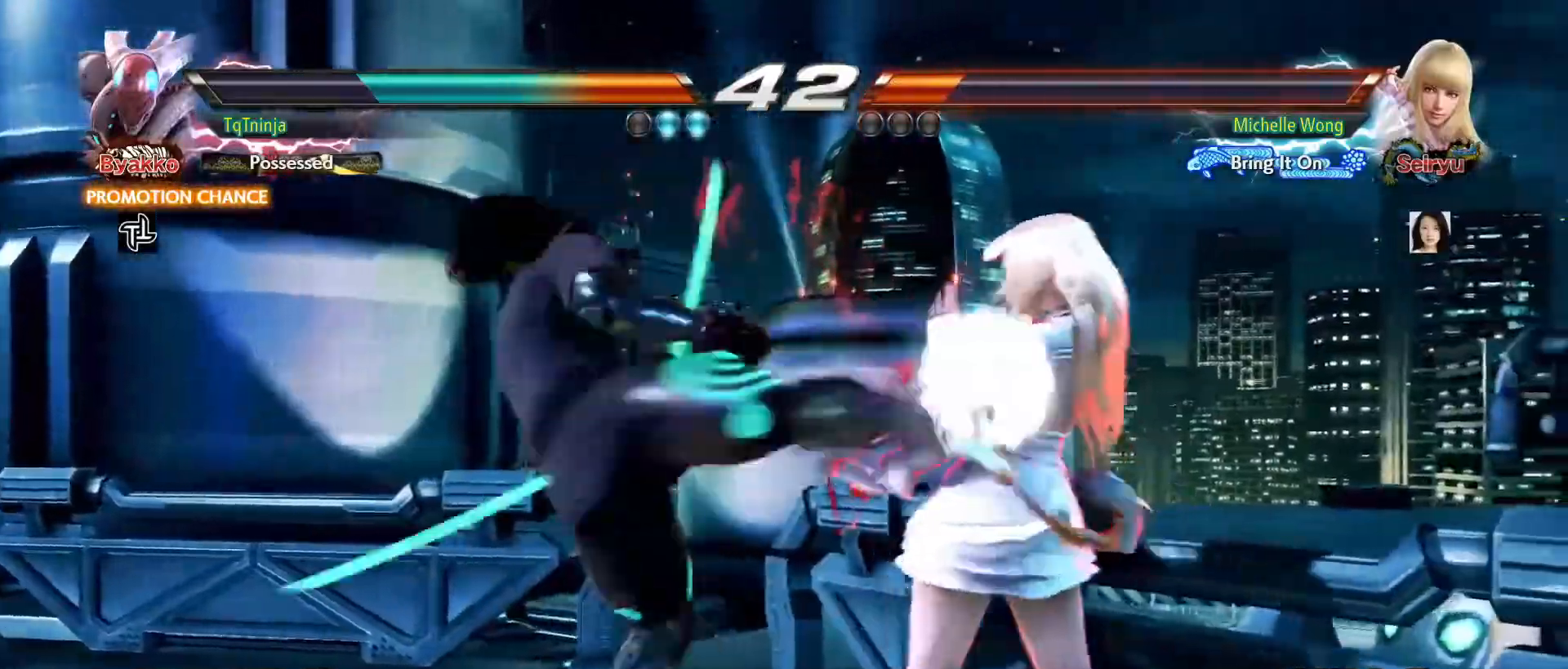
{"dt_ms": 500, "buttons": [], "left_stick": "left", "events": [[333, "left_stick", "left"], [400, "left_stick", "center"], [467, "left_stick", "left"]]}
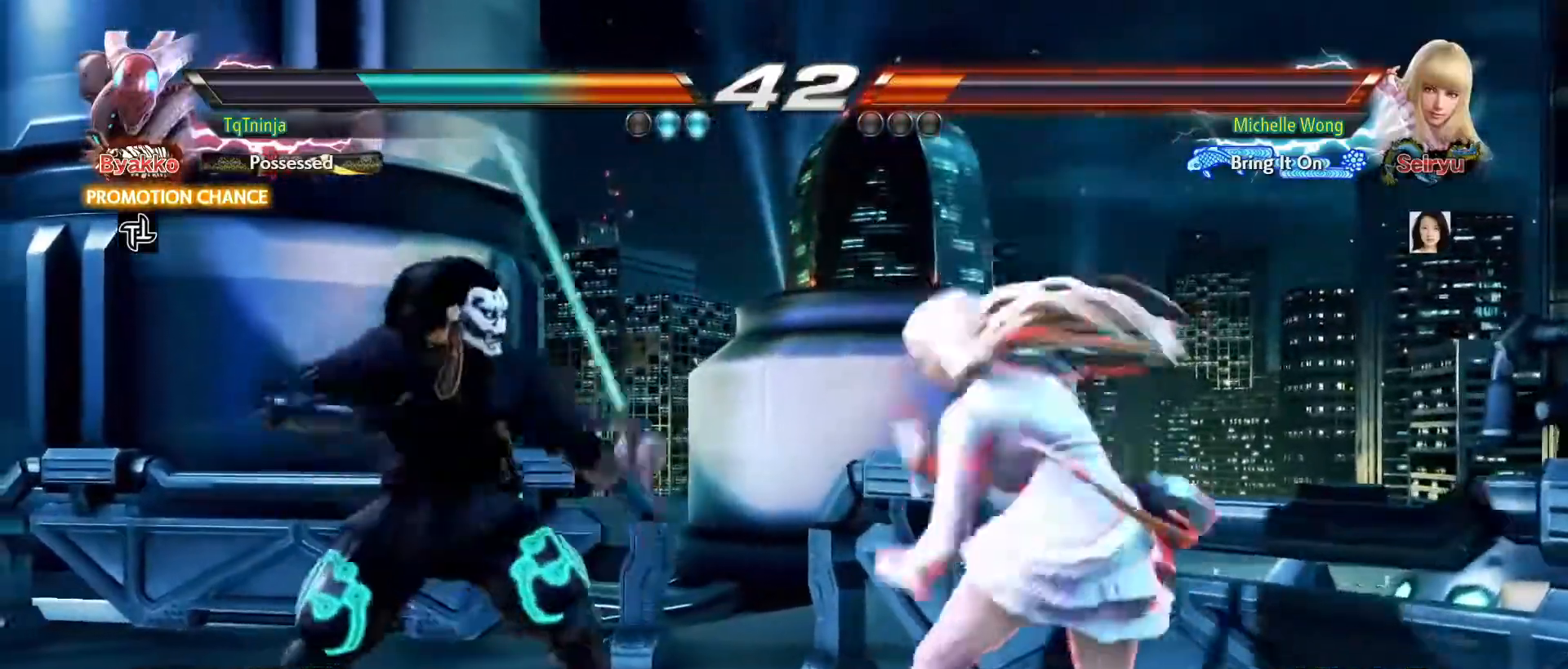
{"dt_ms": 500, "buttons": [], "left_stick": "left", "events": []}
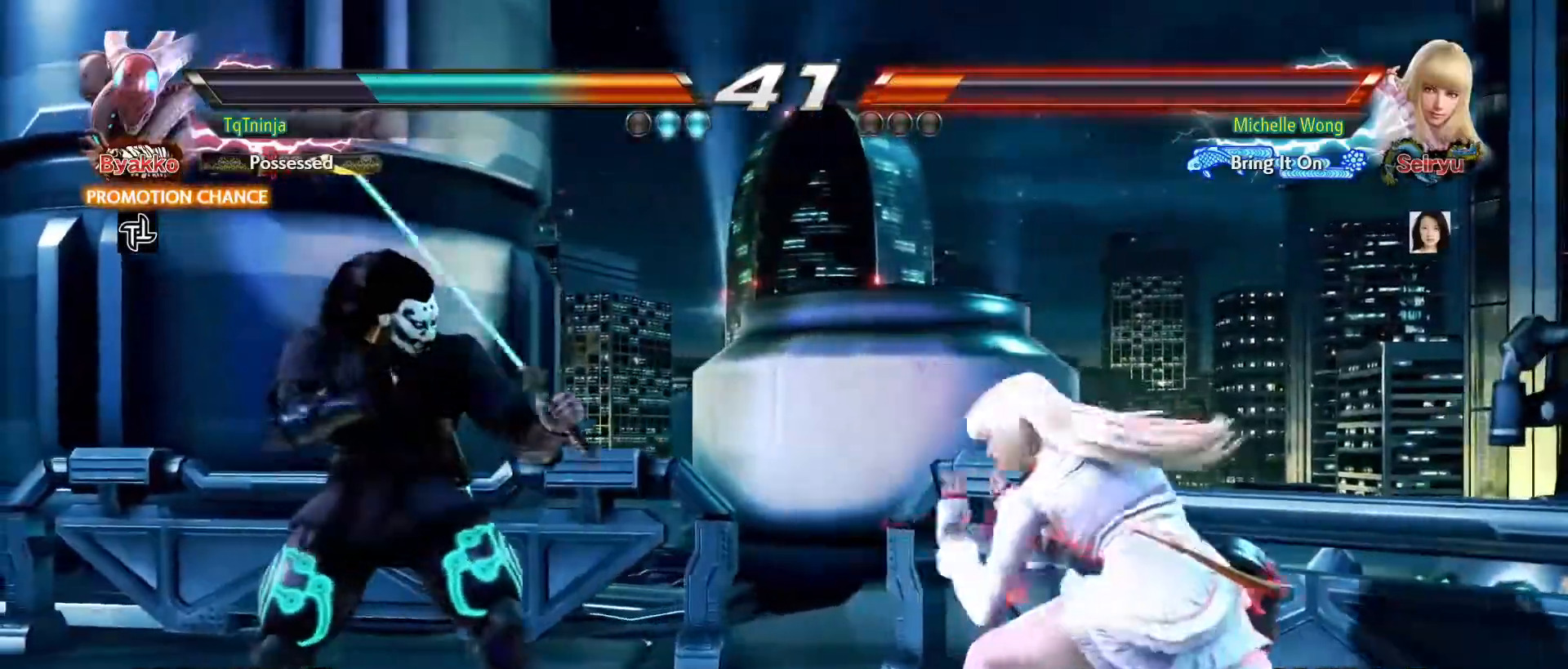
{"dt_ms": 500, "buttons": [], "left_stick": "down-left", "events": [[83, "left_stick", "down-right"], [100, "SQUARE", "down"], [167, "TRIANGLE", "down"], [200, "SQUARE", "up"], [233, "left_stick", "center"], [250, "TRIANGLE", "up"], [317, "left_stick", "down-left"], [333, "TRIANGLE", "down"], [400, "TRIANGLE", "up"]]}
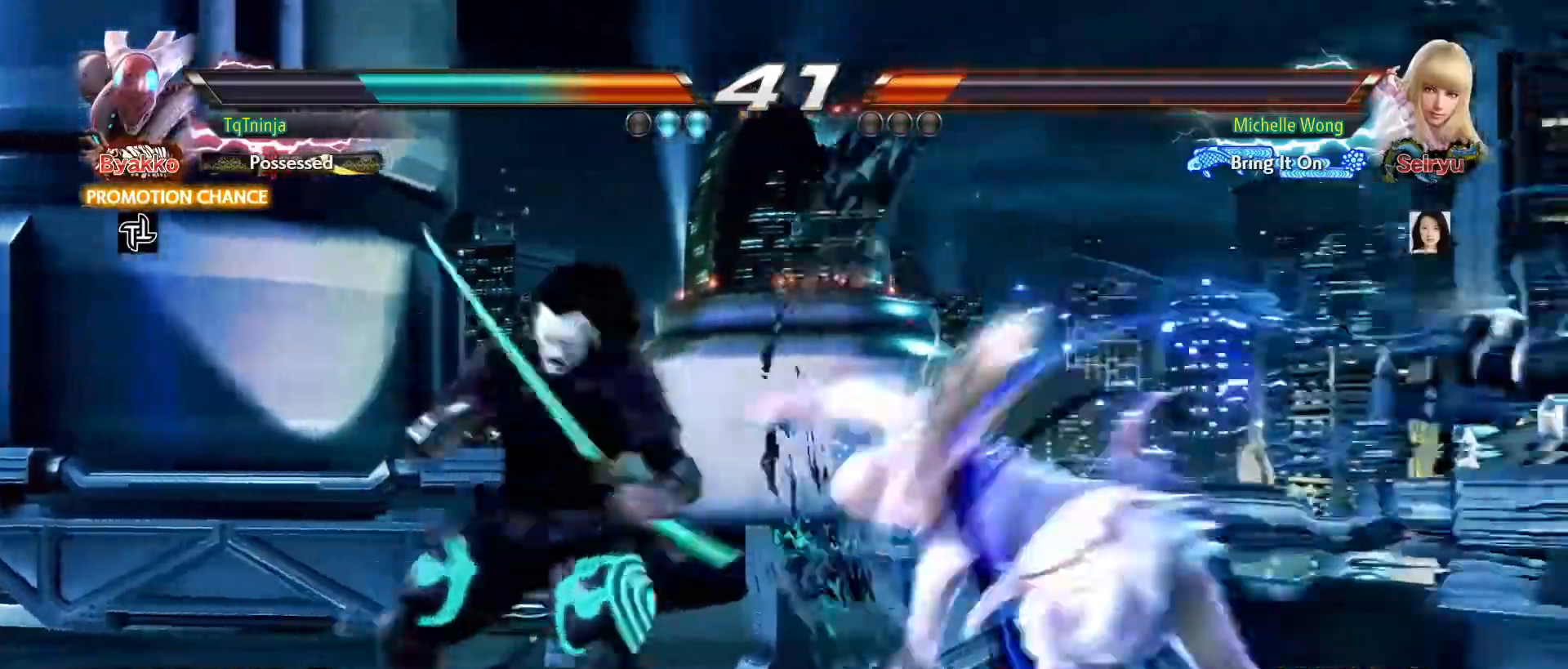
{"dt_ms": 500, "buttons": ["TRIANGLE"], "left_stick": "down-left", "events": [[50, "TRIANGLE", "down"], [100, "TRIANGLE", "up"], [317, "TRIANGLE", "down"], [367, "TRIANGLE", "up"], [500, "TRIANGLE", "down"]]}
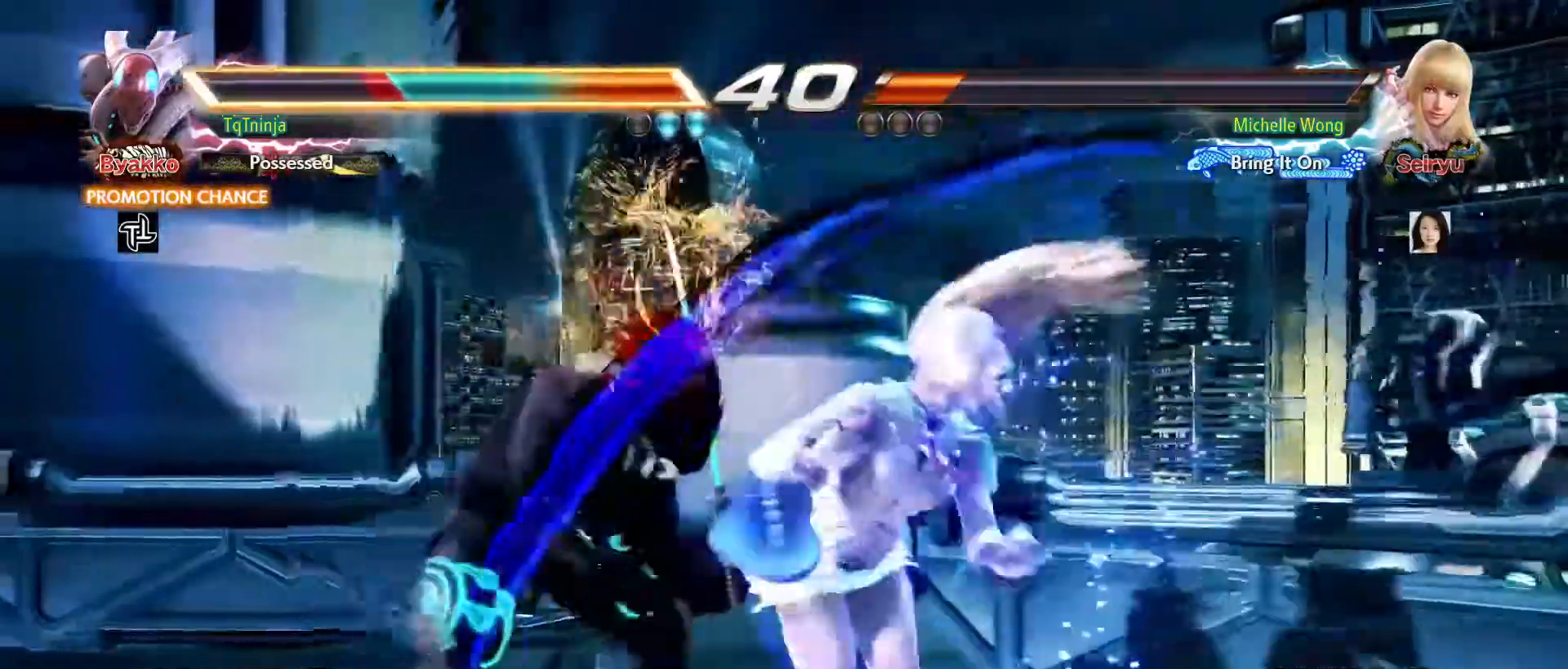
{"dt_ms": 500, "buttons": [], "left_stick": "left", "events": [[50, "TRIANGLE", "up"], [117, "left_stick", "center"], [217, "left_stick", "left"]]}
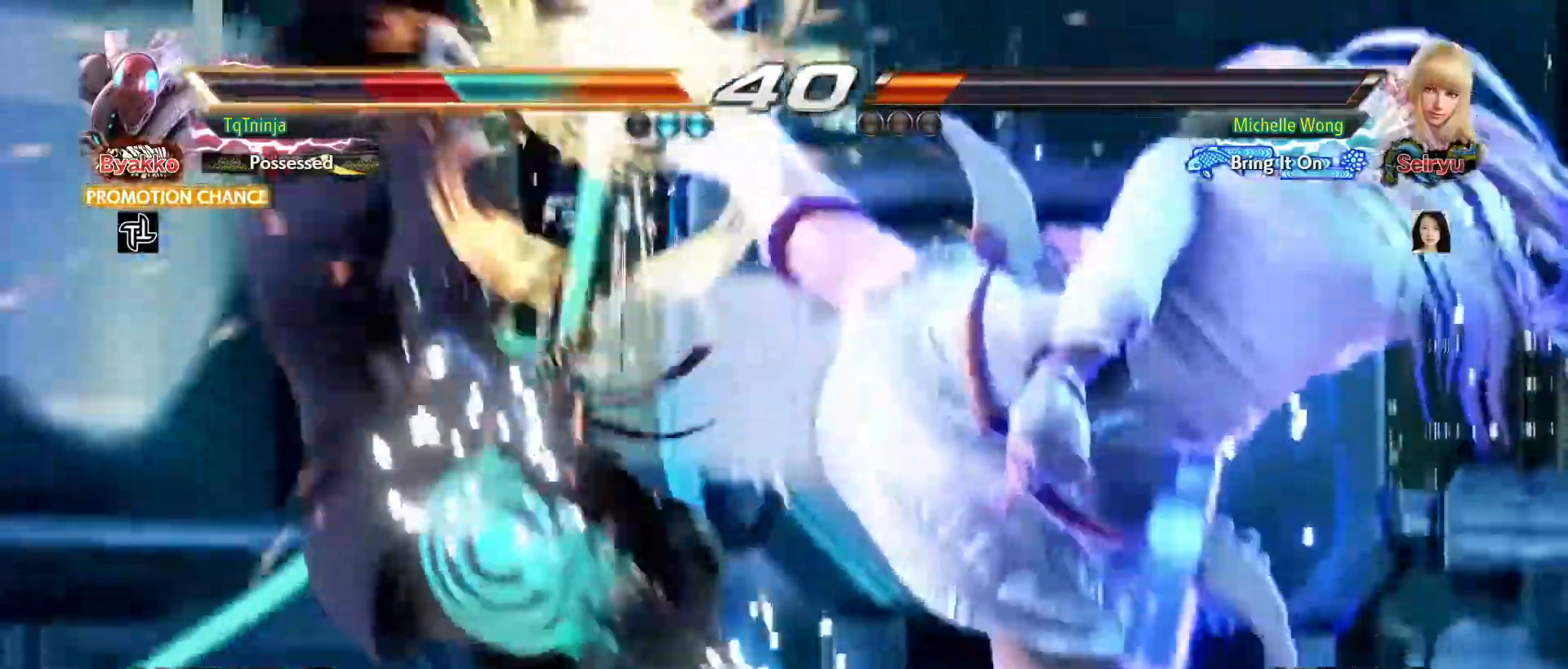
{"dt_ms": 500, "buttons": [], "left_stick": "center", "events": [[117, "left_stick", "center"]]}
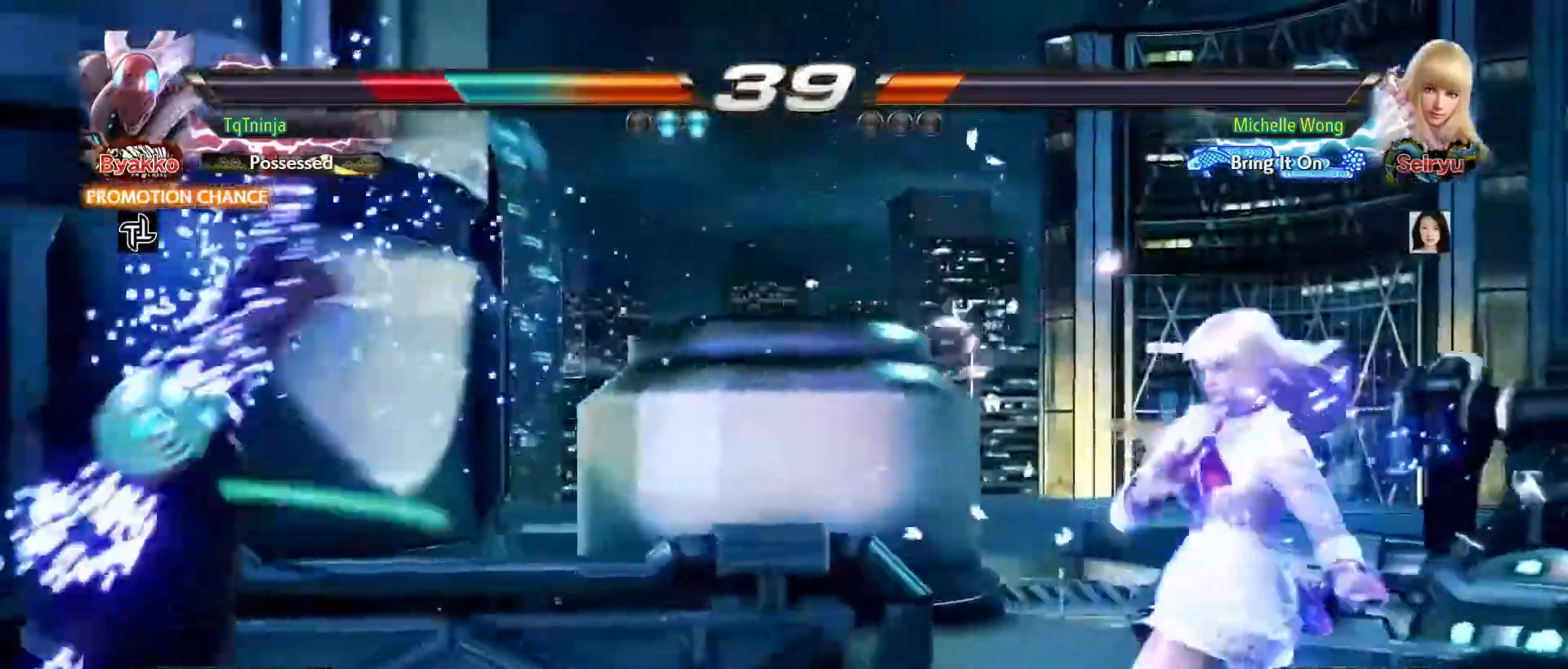
{"dt_ms": 500, "buttons": [], "left_stick": "up", "events": [[367, "TRIANGLE", "down"], [367, "left_stick", "up"], [400, "TRIANGLE", "up"], [433, "SQUARE", "down"], [467, "SQUARE", "up"]]}
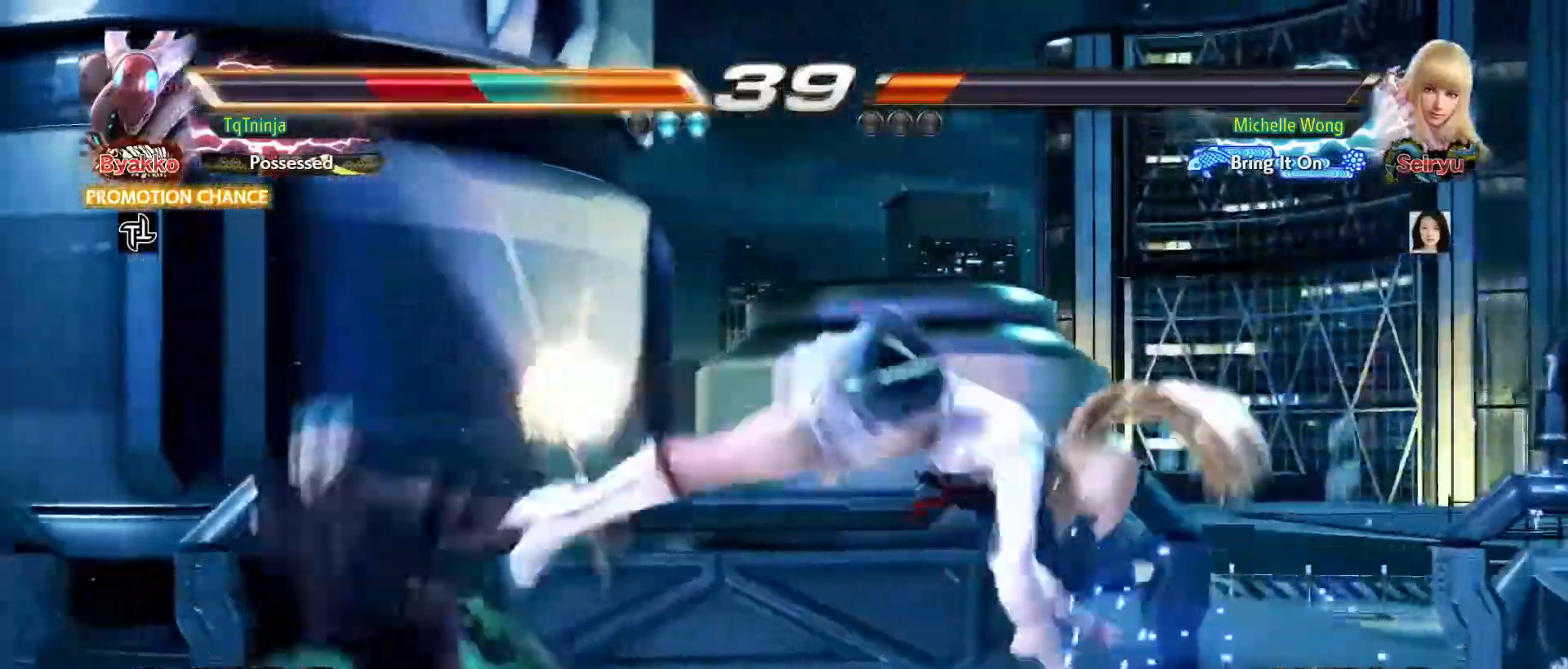
{"dt_ms": 500, "buttons": [], "left_stick": "left", "events": [[17, "TRIANGLE", "down"], [83, "TRIANGLE", "up"], [167, "left_stick", "left"]]}
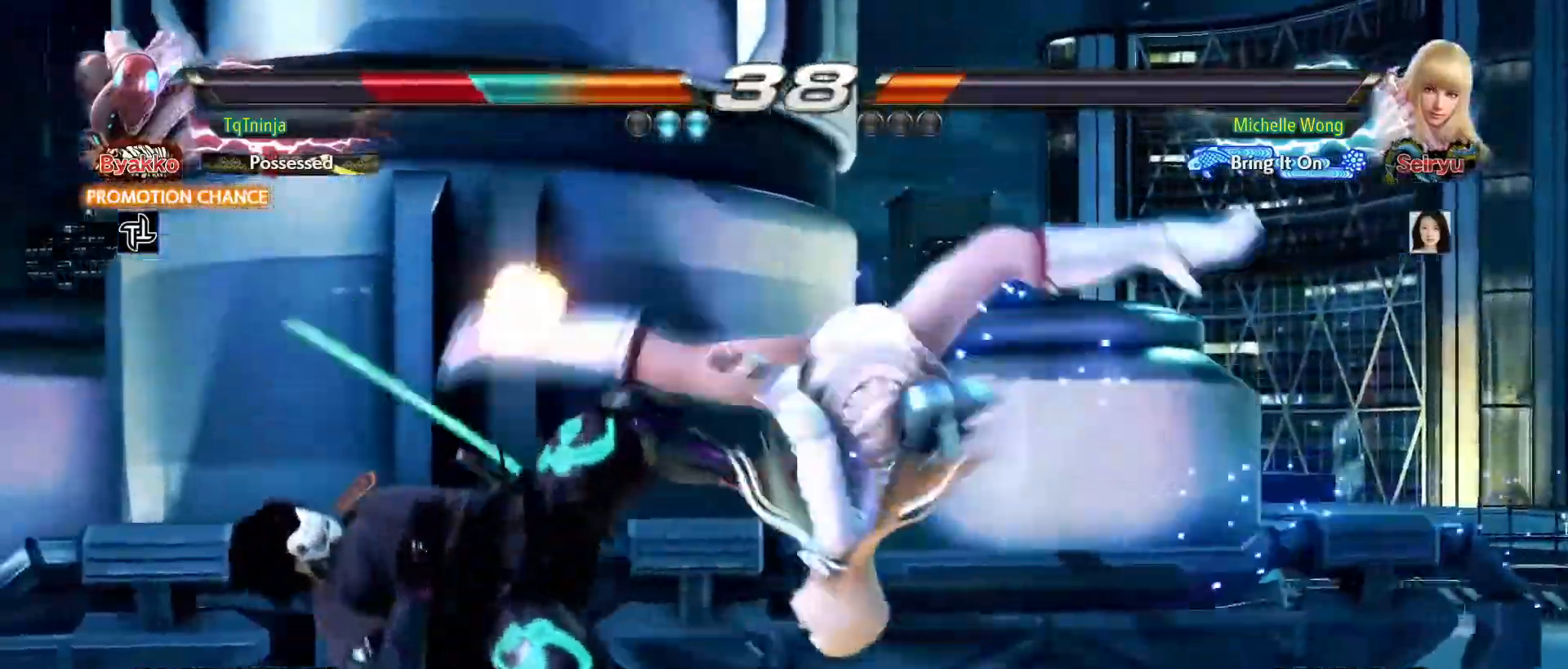
{"dt_ms": 500, "buttons": [], "left_stick": "down-left", "events": [[167, "left_stick", "down-left"]]}
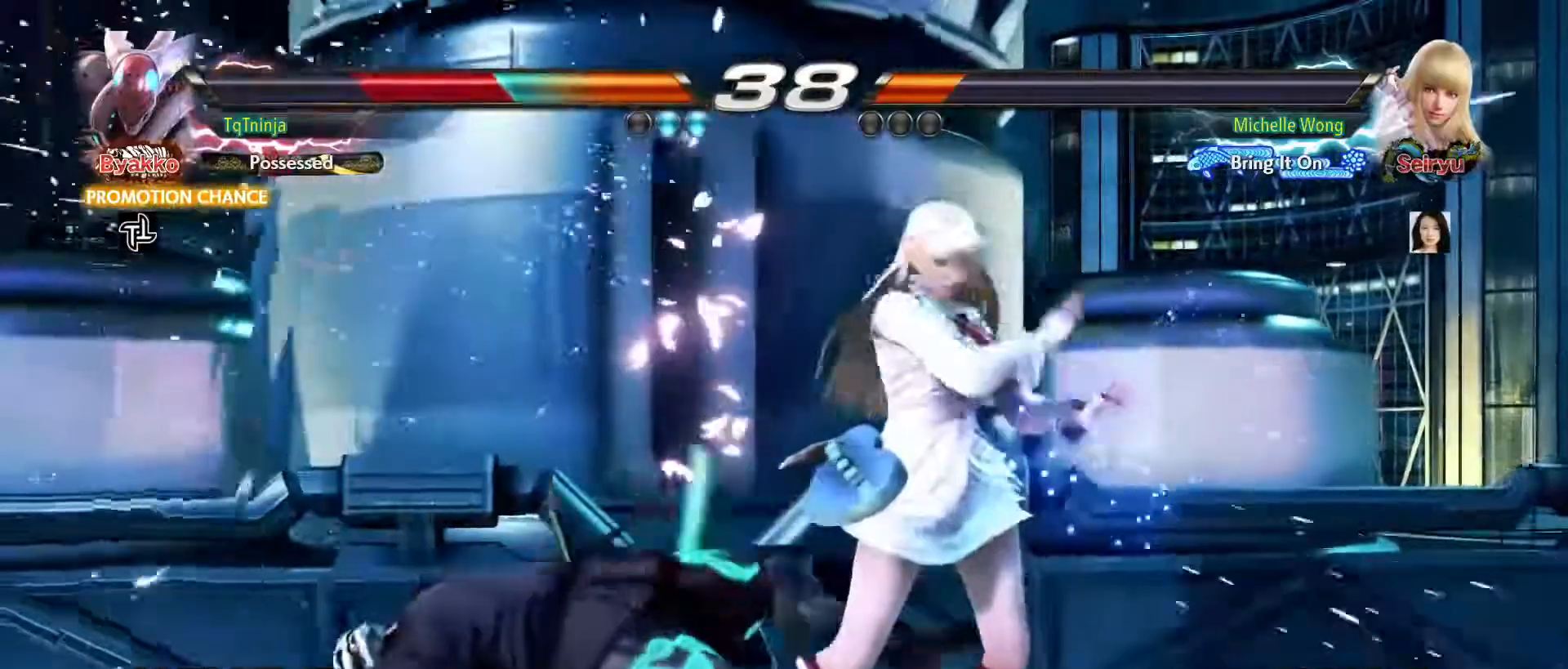
{"dt_ms": 1000, "buttons": ["TRIANGLE"], "left_stick": "down-right"}
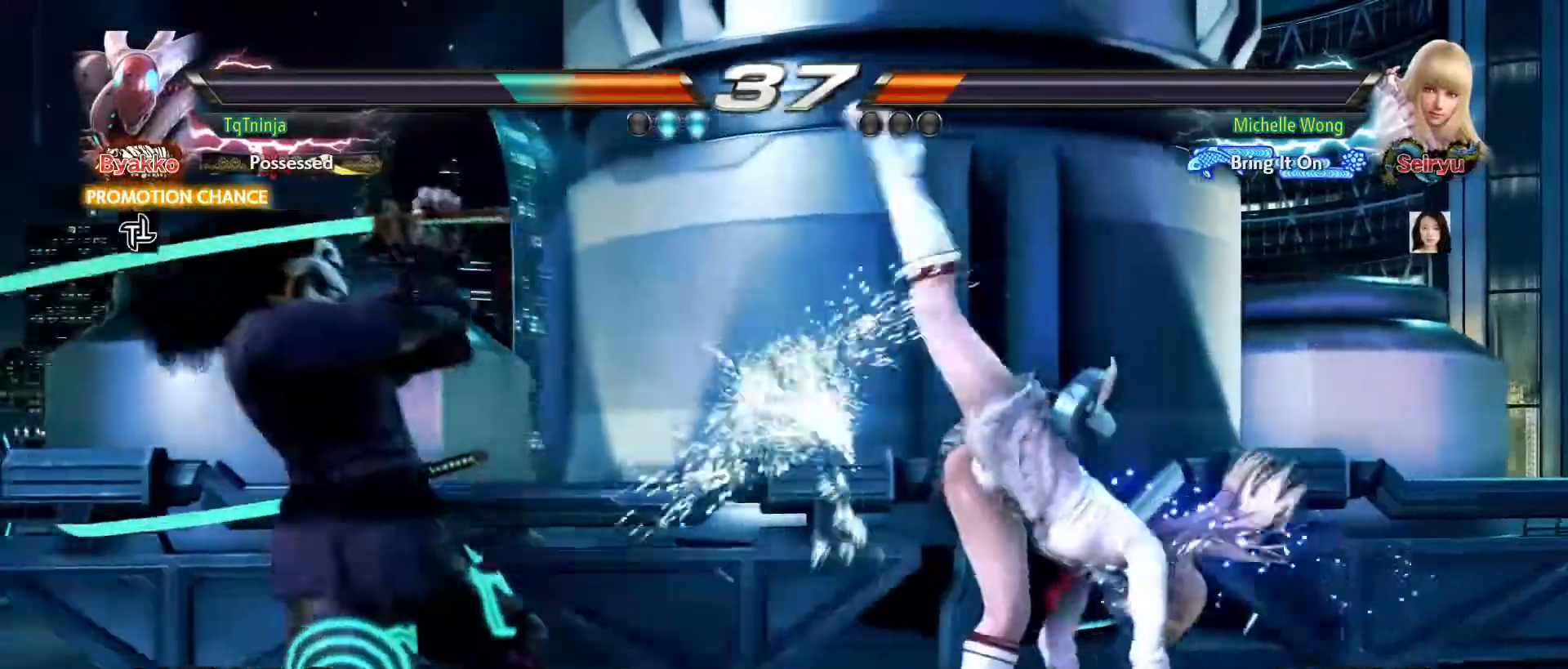
{"dt_ms": 500, "buttons": [], "left_stick": "center", "events": [[17, "TRIANGLE", "up"], [83, "TRIANGLE", "down"], [117, "TRIANGLE", "up"], [167, "TRIANGLE", "down"], [250, "TRIANGLE", "up"], [267, "left_stick", "center"]]}
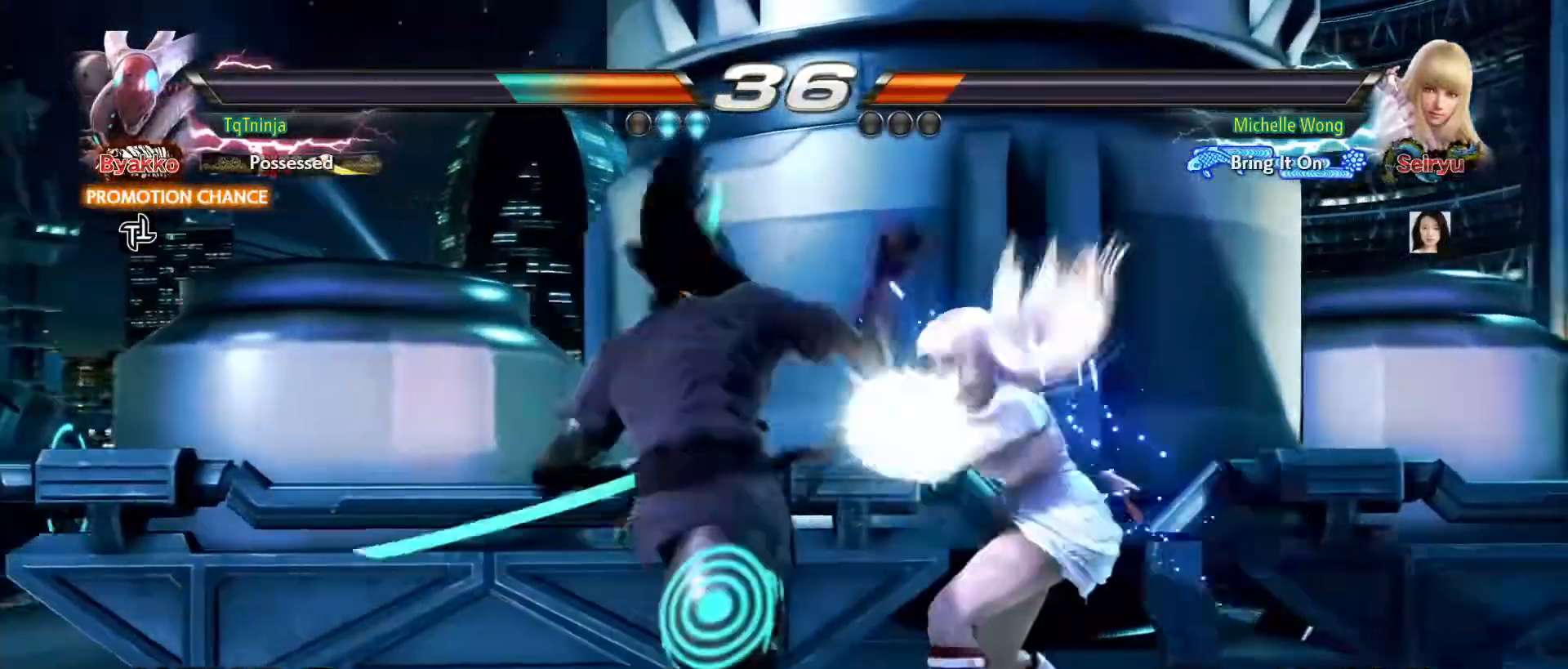
{"dt_ms": 500, "buttons": [], "left_stick": "down-right", "events": [[233, "left_stick", "right"], [367, "left_stick", "down-right"]]}
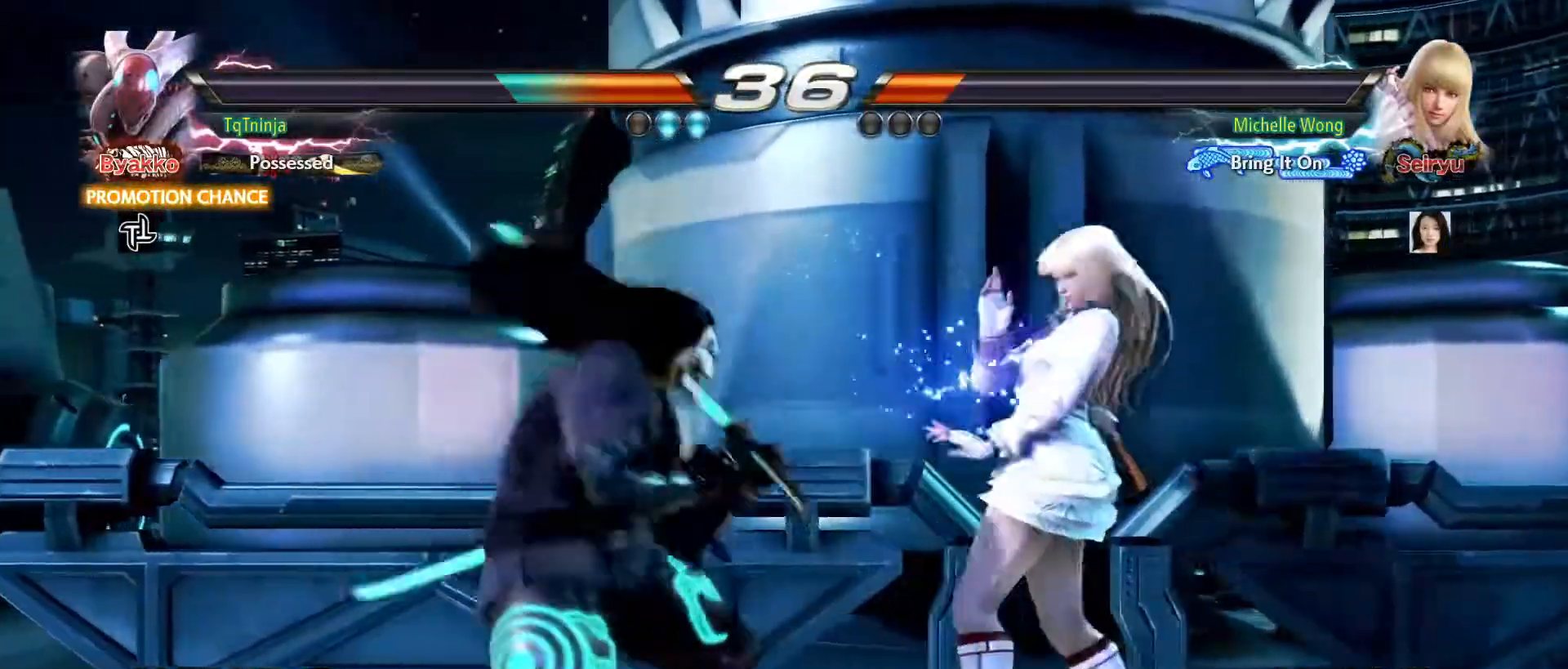
{"dt_ms": 500, "buttons": [], "left_stick": "left", "events": [[200, "left_stick", "center"], [350, "left_stick", "left"]]}
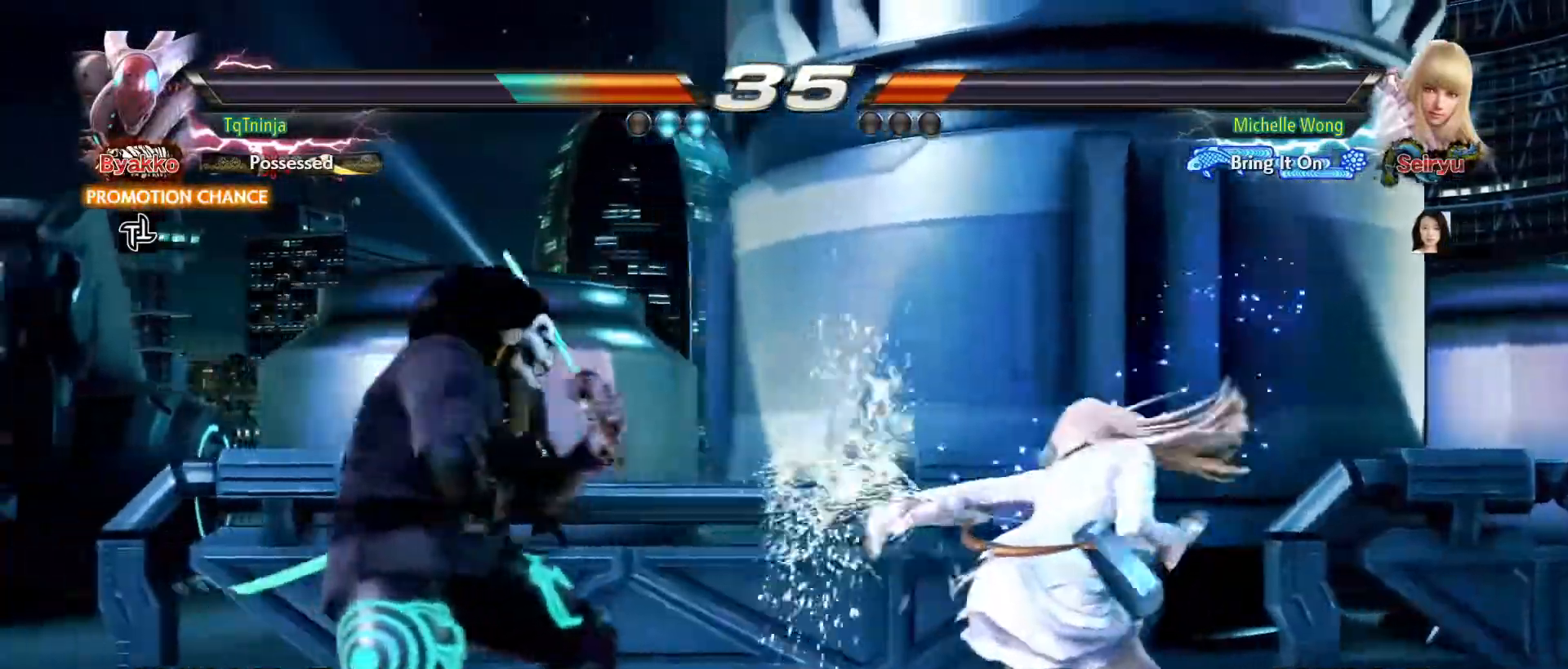
{"dt_ms": 500, "buttons": [], "left_stick": "left", "events": [[217, "TRIANGLE", "down"], [267, "TRIANGLE", "up"], [317, "TRIANGLE", "down"], [383, "TRIANGLE", "up"], [433, "TRIANGLE", "down"], [483, "TRIANGLE", "up"]]}
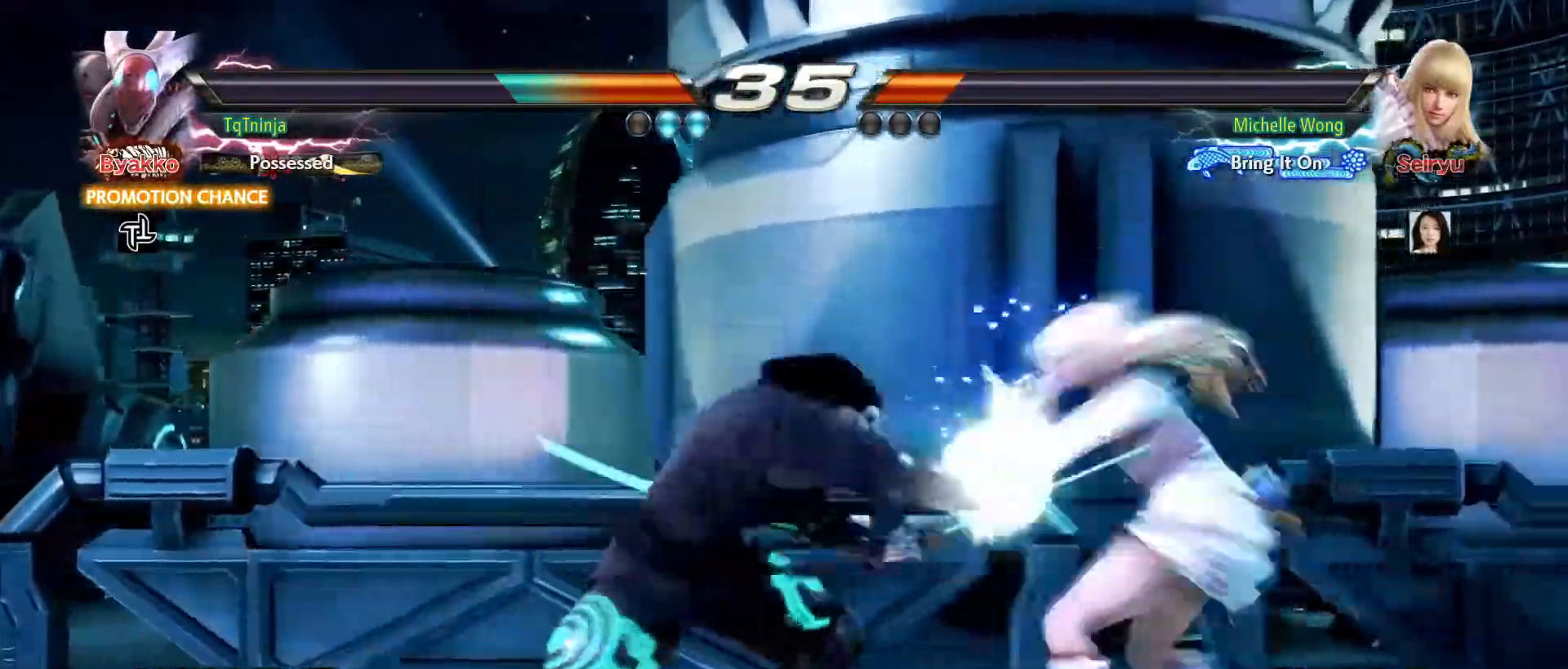
{"dt_ms": 500, "buttons": [], "left_stick": "center", "events": [[400, "left_stick", "center"]]}
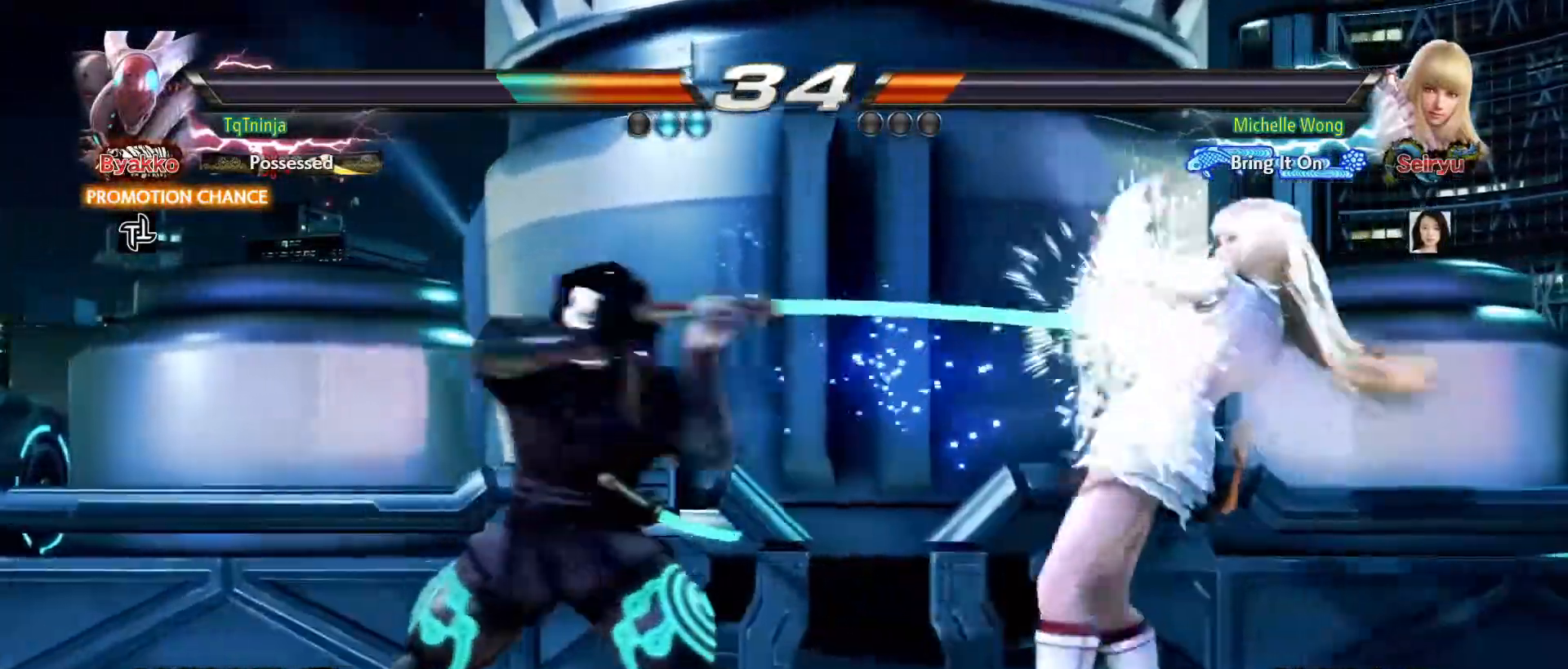
{"dt_ms": 500, "buttons": [], "left_stick": "center", "events": [[317, "left_stick", "right"], [367, "CIRCLE", "down"], [367, "CROSS", "down"], [433, "CROSS", "up"], [450, "CIRCLE", "up"], [483, "left_stick", "center"]]}